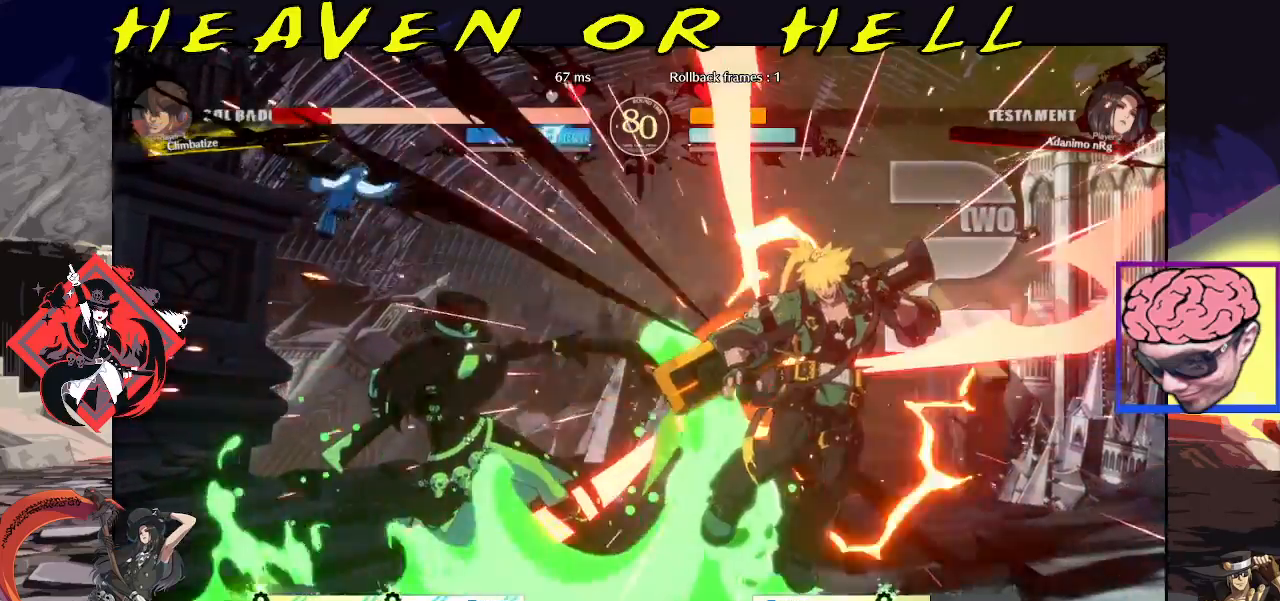
Gameplay with a controller (arcade stick); each line is a JSON object with the inputs held at the frame after it (dt_ms = milliseconds from this image to that frame). "events" lists button and stick changes between this image and that frame as [ms after this image, input, new state], when the widget could be followed in between. Not read: L3 R3.
{"dt_ms": 500, "buttons": [], "left_stick": "center", "events": [[17, "SQUARE", "down"], [17, "TRIANGLE", "down"], [100, "SQUARE", "up"], [100, "TRIANGLE", "up"], [117, "R1", "up"], [117, "left_stick", "center"]]}
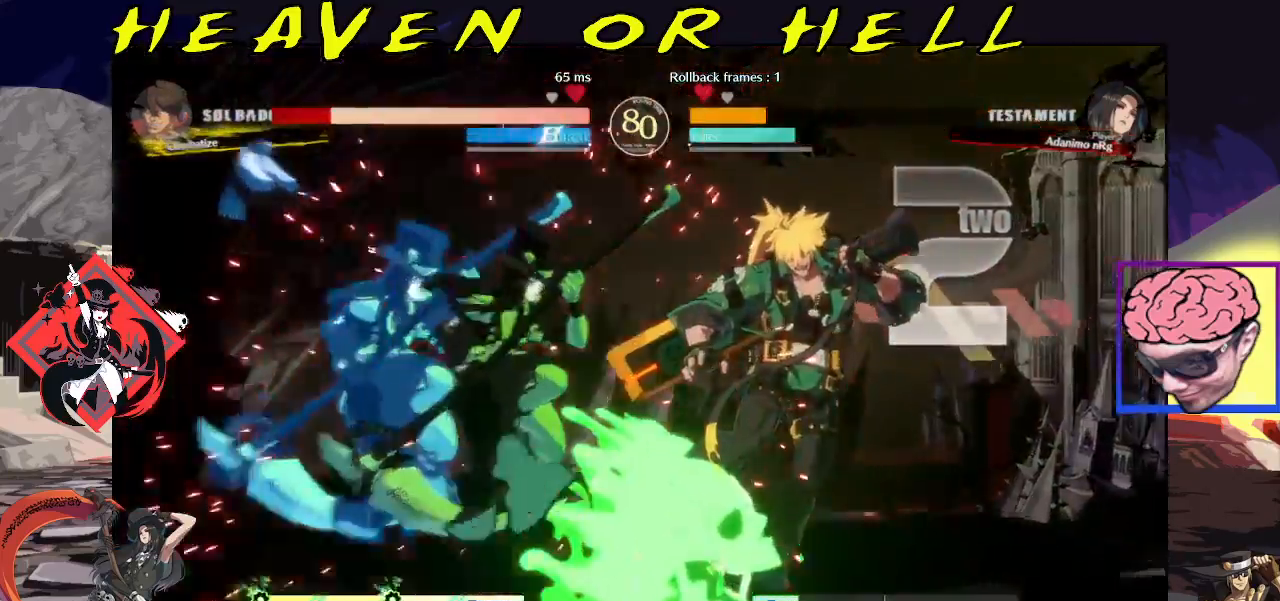
{"dt_ms": 500, "buttons": [], "left_stick": "right", "events": [[233, "left_stick", "right"], [300, "left_stick", "center"], [383, "left_stick", "right"]]}
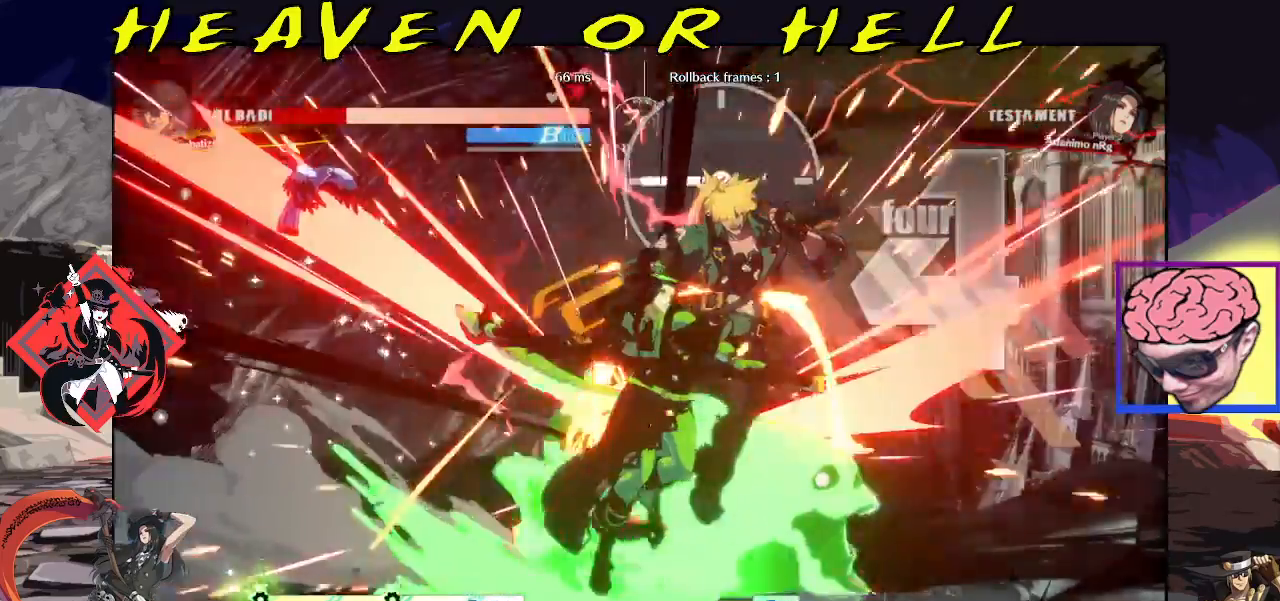
{"dt_ms": 500, "buttons": [], "left_stick": "center", "events": [[50, "TRIANGLE", "down"], [133, "TRIANGLE", "up"], [283, "R1", "down"], [500, "R1", "up"], [500, "left_stick", "center"]]}
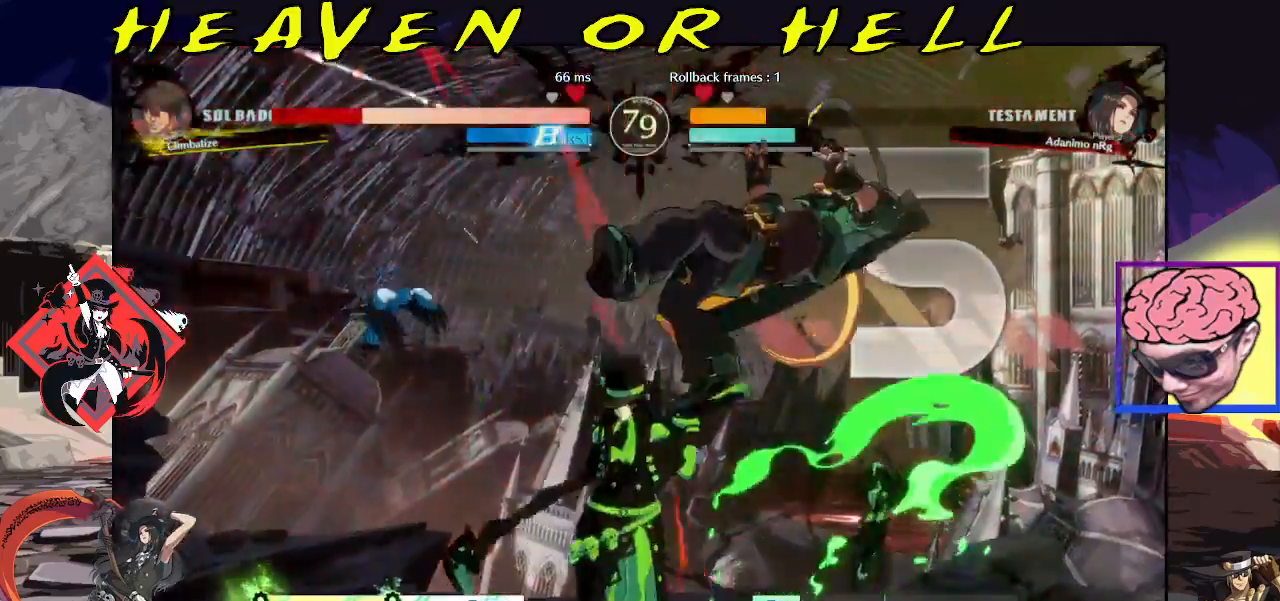
{"dt_ms": 500, "buttons": ["TRIANGLE"], "left_stick": "center", "events": [[183, "left_stick", "left"], [300, "left_stick", "down"], [383, "left_stick", "right"], [433, "TRIANGLE", "down"], [450, "left_stick", "center"]]}
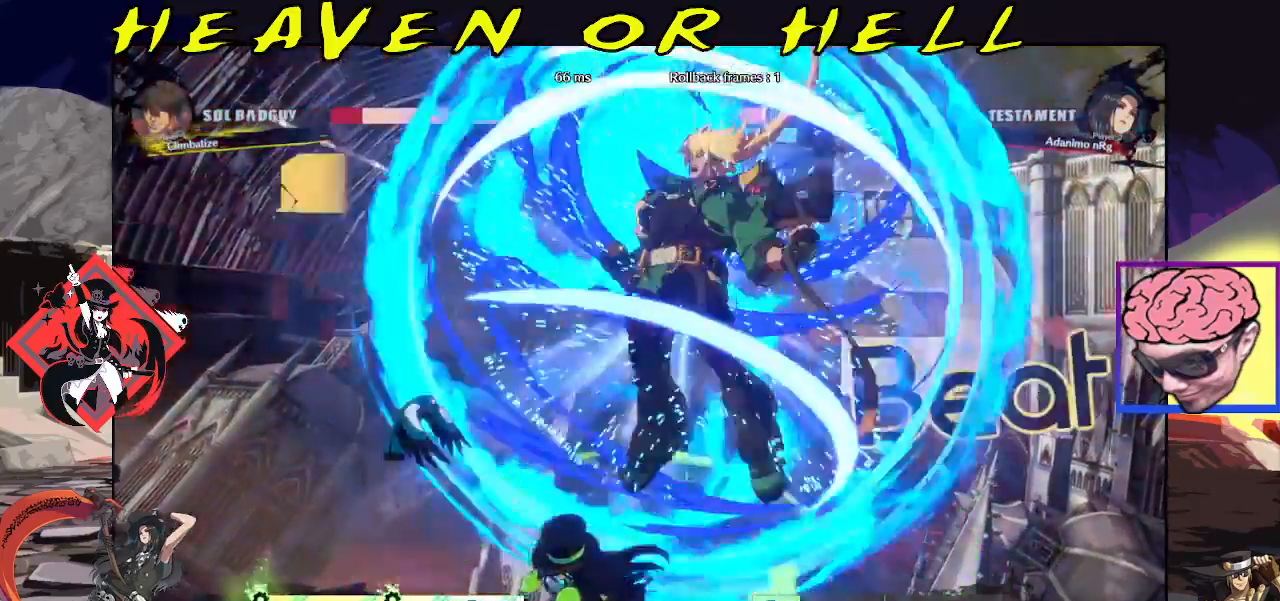
{"dt_ms": 500, "buttons": [], "left_stick": "left", "events": [[183, "left_stick", "left"], [300, "TRIANGLE", "up"]]}
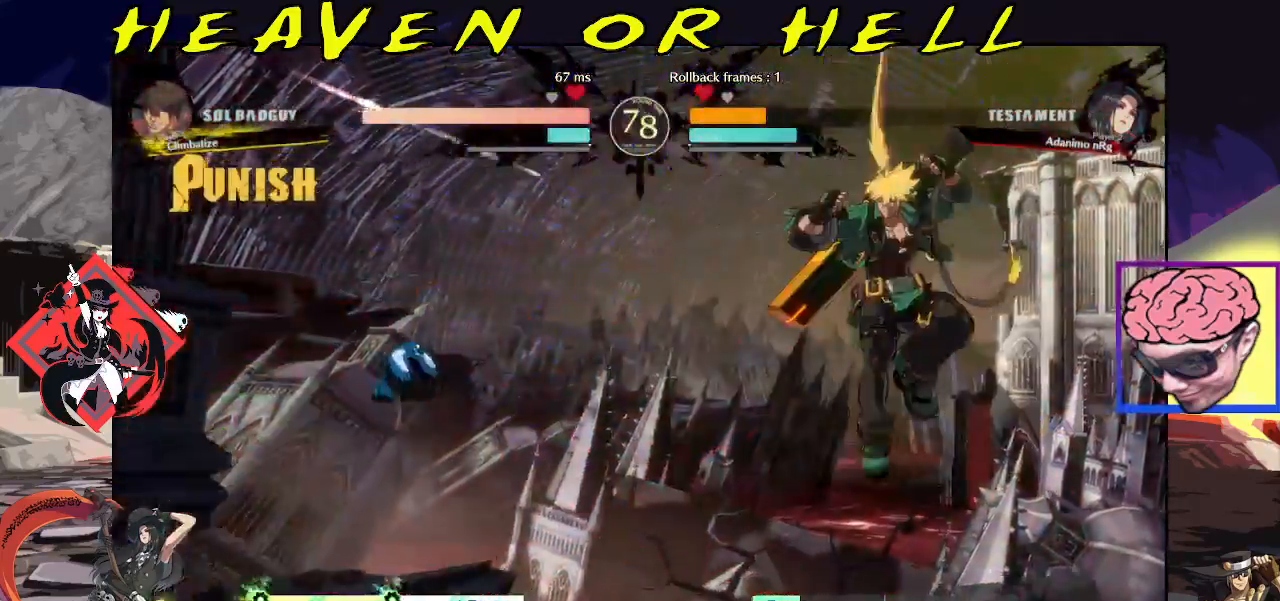
{"dt_ms": 500, "buttons": [], "left_stick": "left", "events": [[217, "left_stick", "center"], [500, "left_stick", "left"]]}
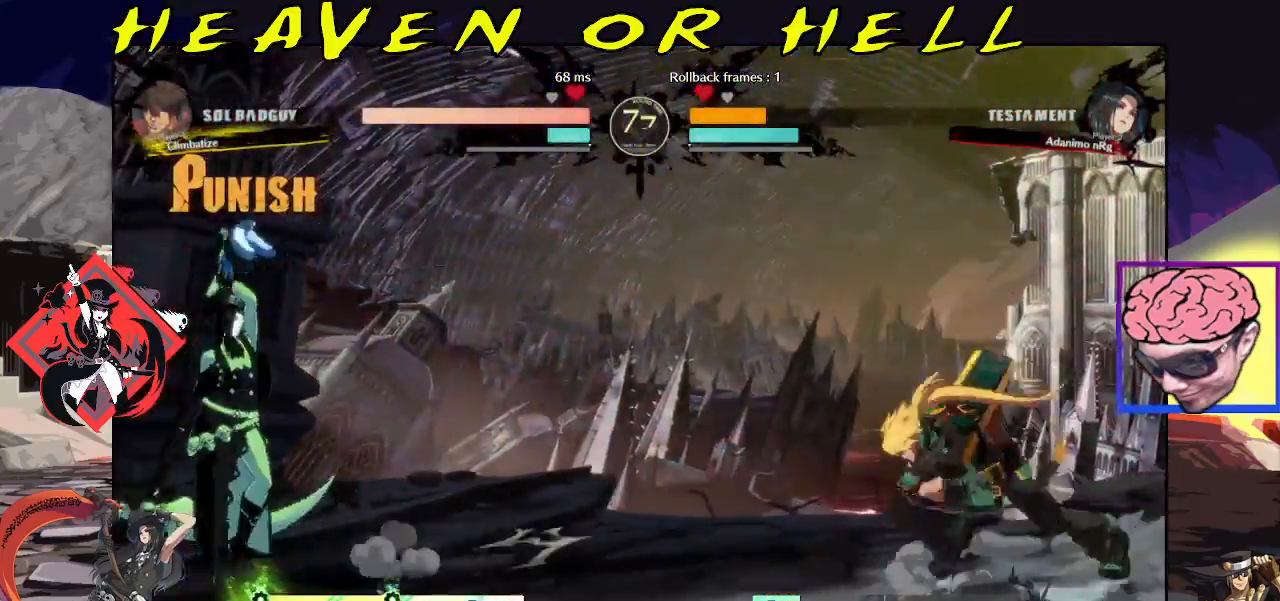
{"dt_ms": 1000, "buttons": [], "left_stick": "left"}
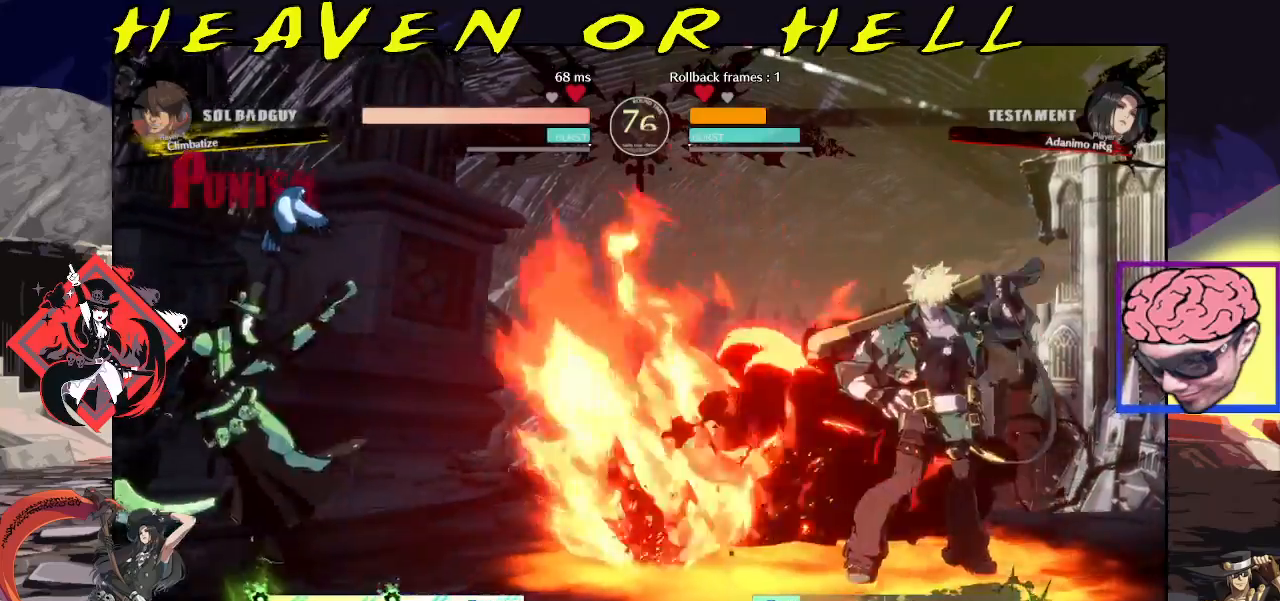
{"dt_ms": 500, "buttons": [], "left_stick": "left", "events": [[83, "left_stick", "down"], [133, "left_stick", "right"], [150, "TRIANGLE", "down"], [183, "left_stick", "center"], [233, "TRIANGLE", "up"], [450, "left_stick", "left"]]}
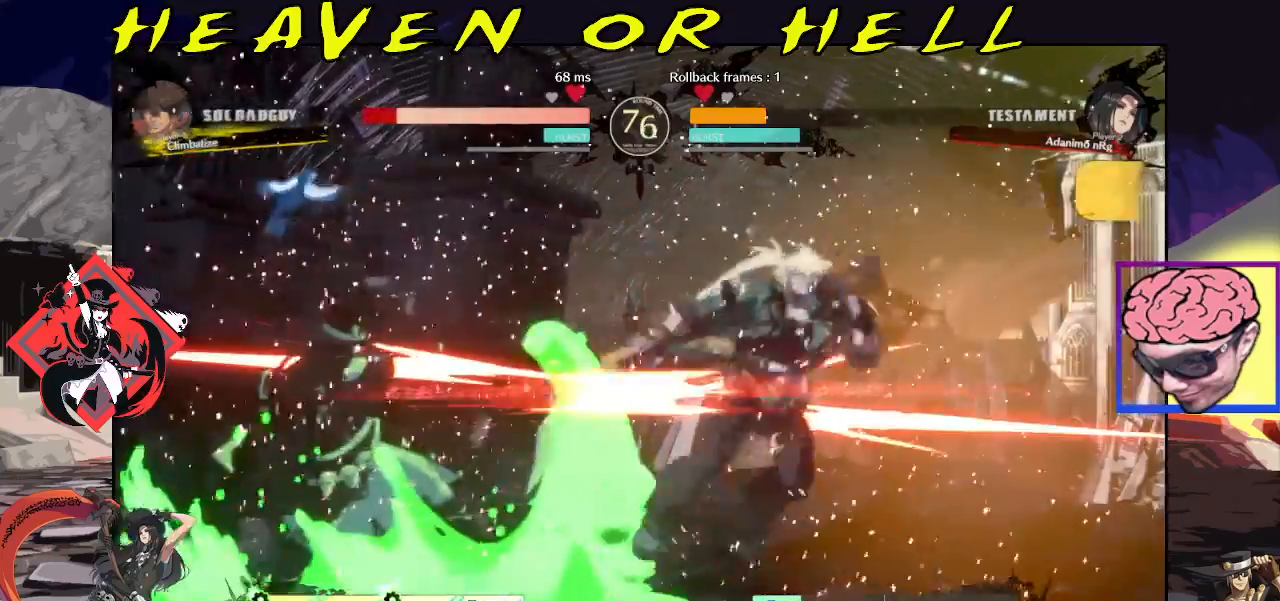
{"dt_ms": 500, "buttons": [], "left_stick": "center", "events": [[417, "left_stick", "center"]]}
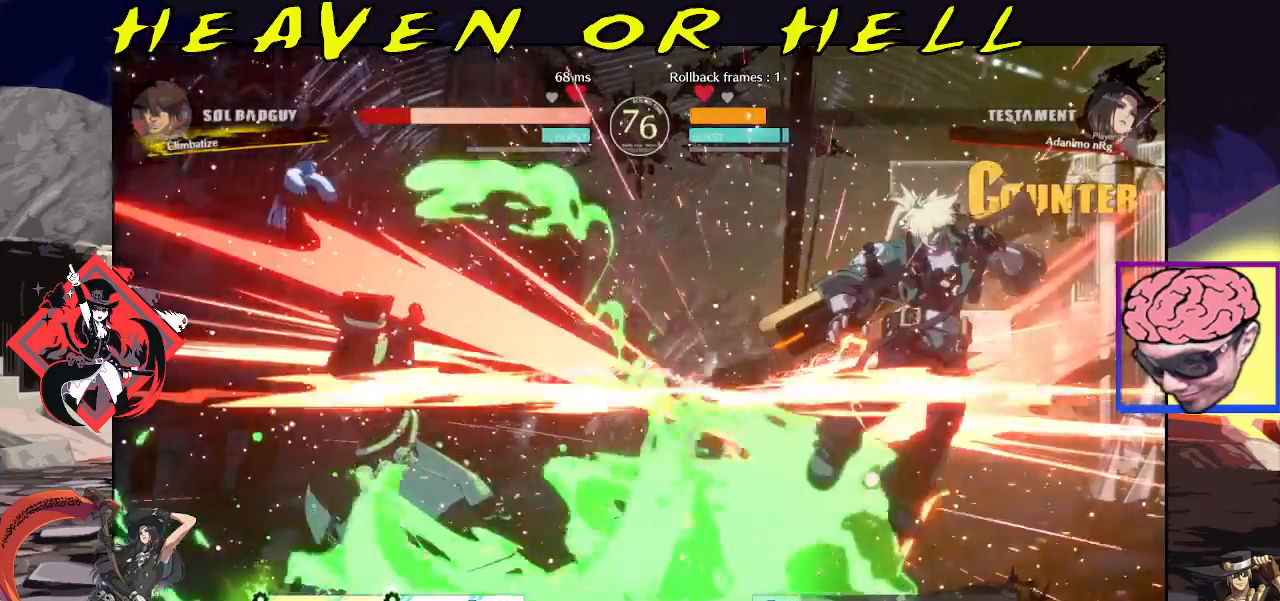
{"dt_ms": 500, "buttons": [], "left_stick": "right", "events": [[150, "left_stick", "right"], [217, "left_stick", "center"], [283, "left_stick", "right"]]}
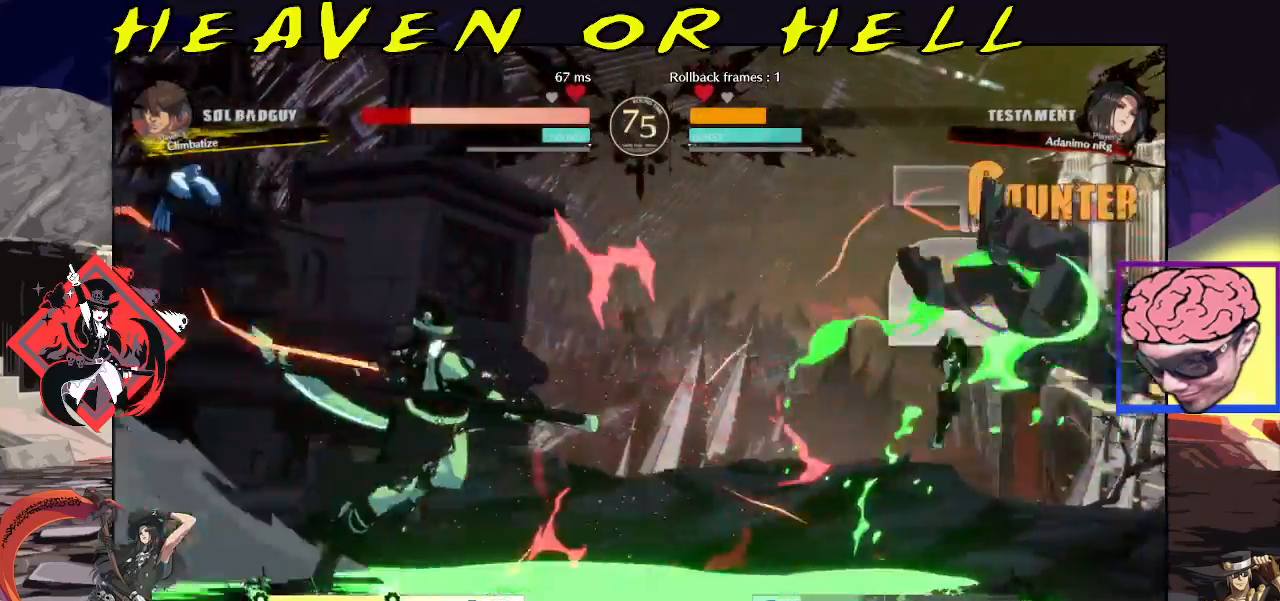
{"dt_ms": 500, "buttons": [], "left_stick": "center", "events": [[83, "left_stick", "down"], [133, "left_stick", "left"], [167, "R1", "down"], [200, "left_stick", "center"], [217, "R1", "up"], [267, "R1", "down"], [333, "R1", "up"]]}
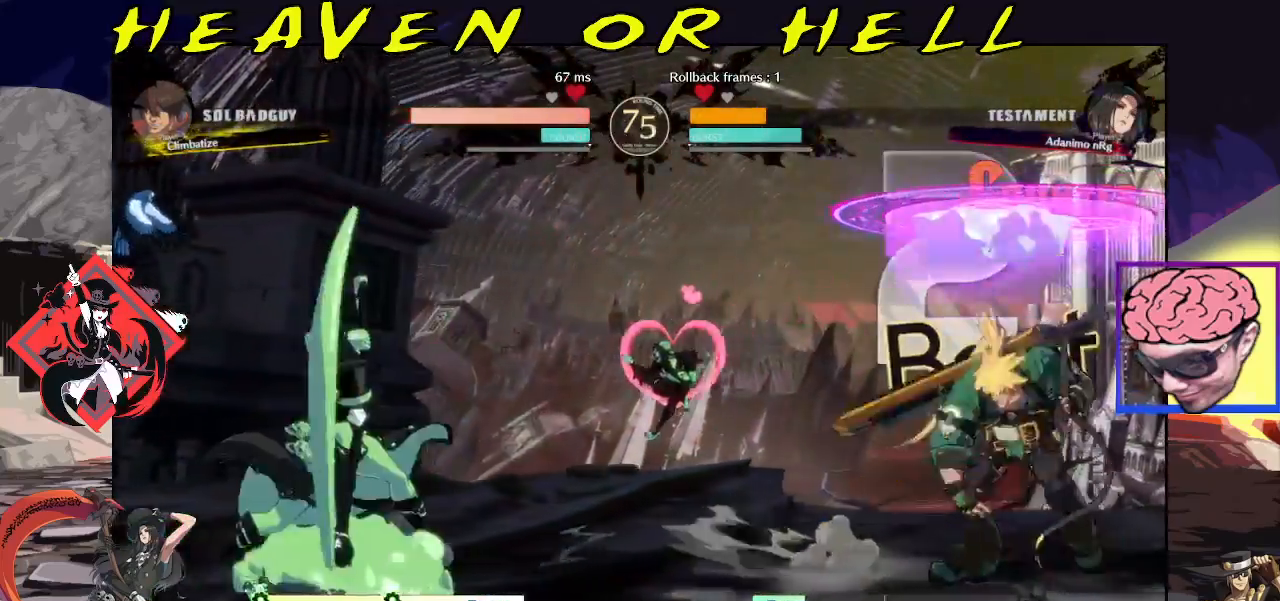
{"dt_ms": 500, "buttons": [], "left_stick": "left", "events": [[33, "left_stick", "left"]]}
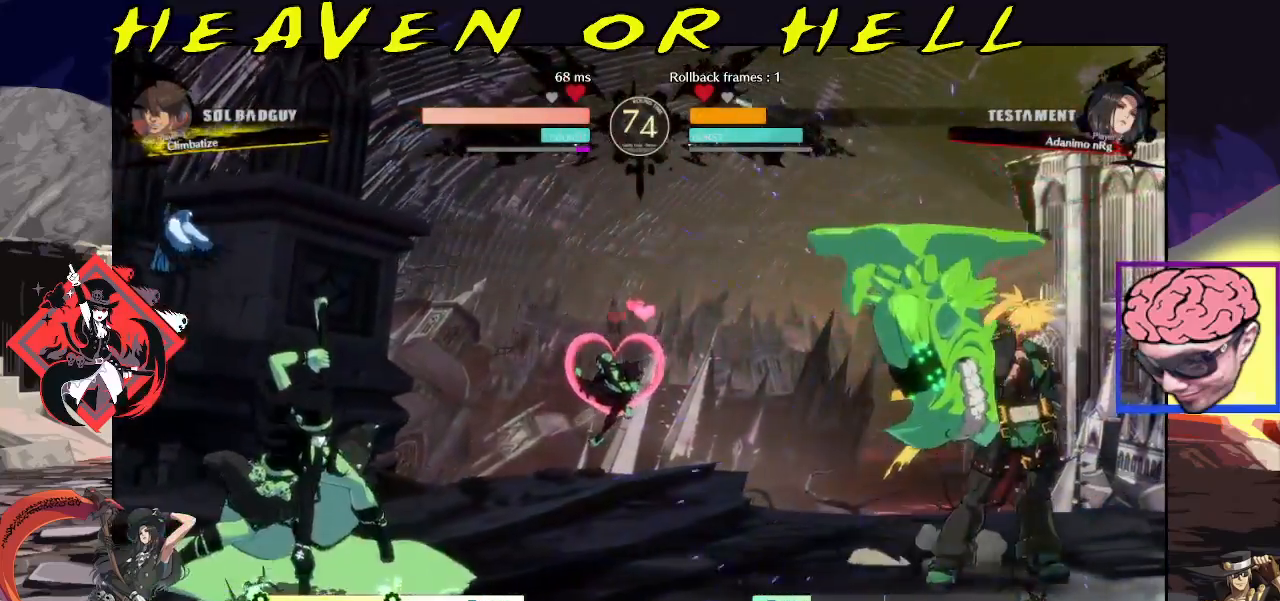
{"dt_ms": 500, "buttons": [], "left_stick": "left", "events": [[33, "left_stick", "center"], [350, "TRIANGLE", "down"], [467, "TRIANGLE", "up"], [500, "left_stick", "left"]]}
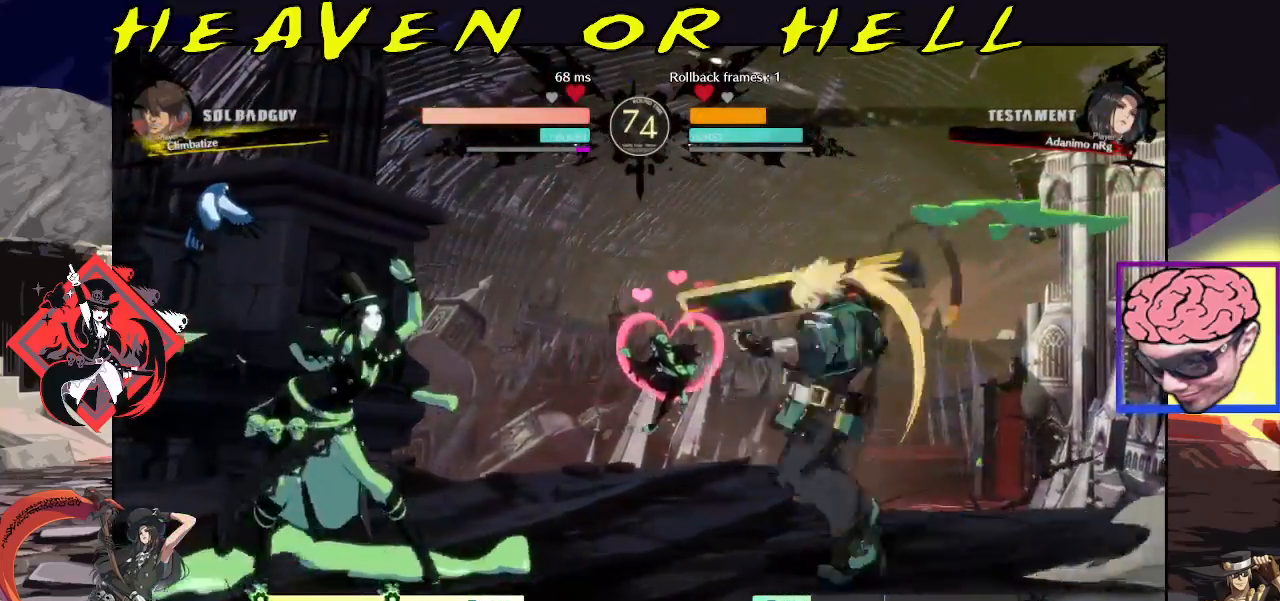
{"dt_ms": 500, "buttons": [], "left_stick": "center", "events": [[50, "left_stick", "down"], [117, "TRIANGLE", "down"], [150, "left_stick", "center"], [167, "TRIANGLE", "up"], [217, "TRIANGLE", "down"], [300, "TRIANGLE", "up"], [417, "TRIANGLE", "down"], [483, "TRIANGLE", "up"]]}
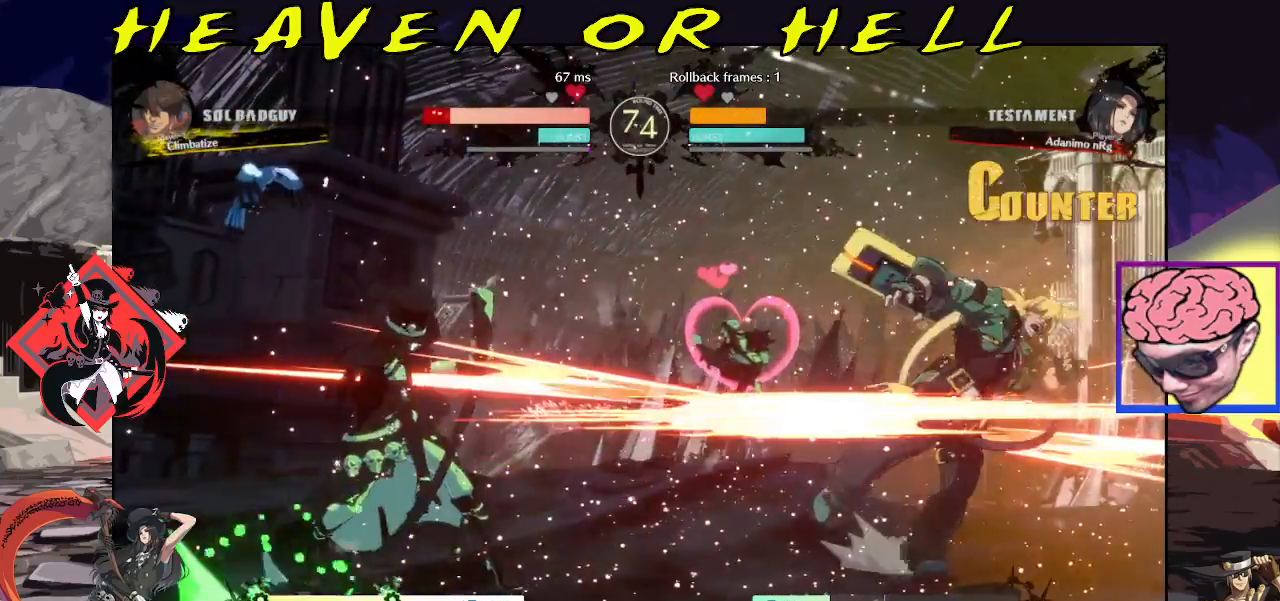
{"dt_ms": 500, "buttons": [], "left_stick": "down-left", "events": [[33, "TRIANGLE", "down"], [183, "TRIANGLE", "up"], [400, "left_stick", "down-right"], [467, "left_stick", "down-left"]]}
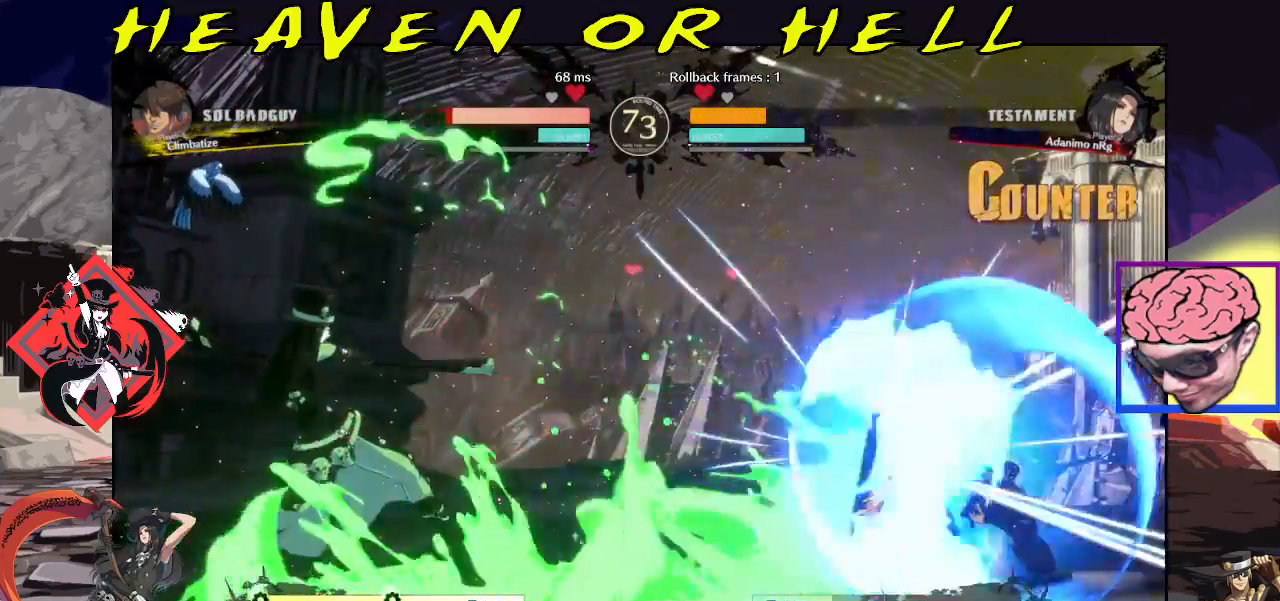
{"dt_ms": 500, "buttons": [], "left_stick": "center", "events": [[33, "SQUARE", "down"], [33, "left_stick", "center"], [67, "SQUARE", "up"], [150, "SQUARE", "down"], [183, "SQUARE", "up"], [233, "SQUARE", "down"], [283, "SQUARE", "up"]]}
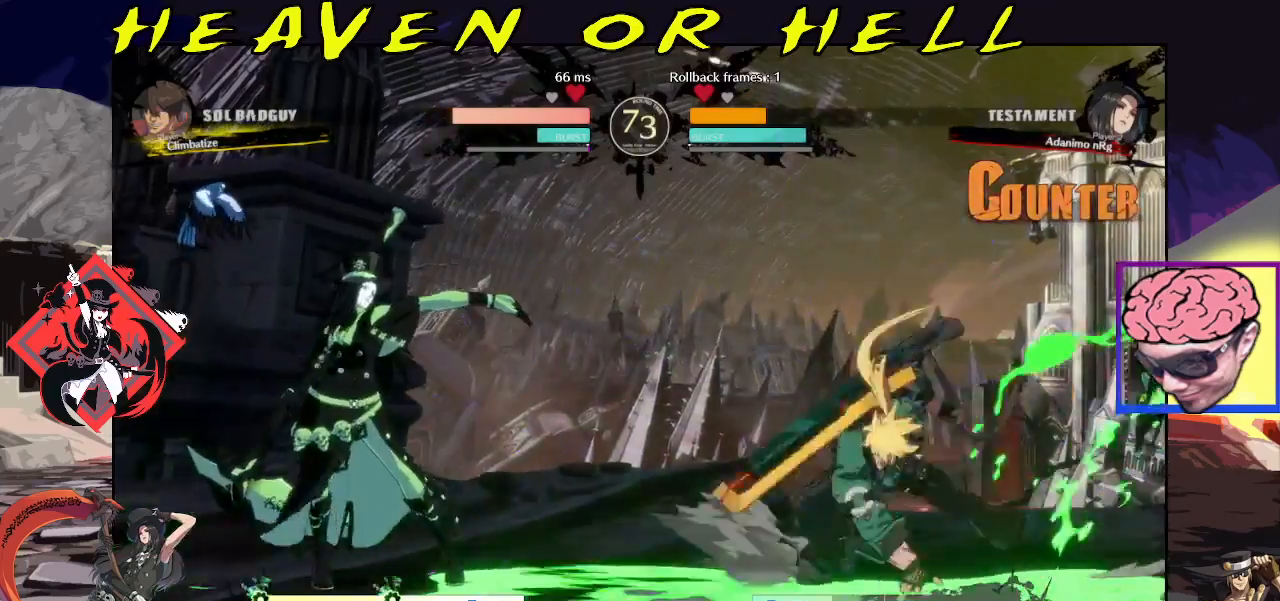
{"dt_ms": 500, "buttons": [], "left_stick": "left", "events": [[50, "left_stick", "left"]]}
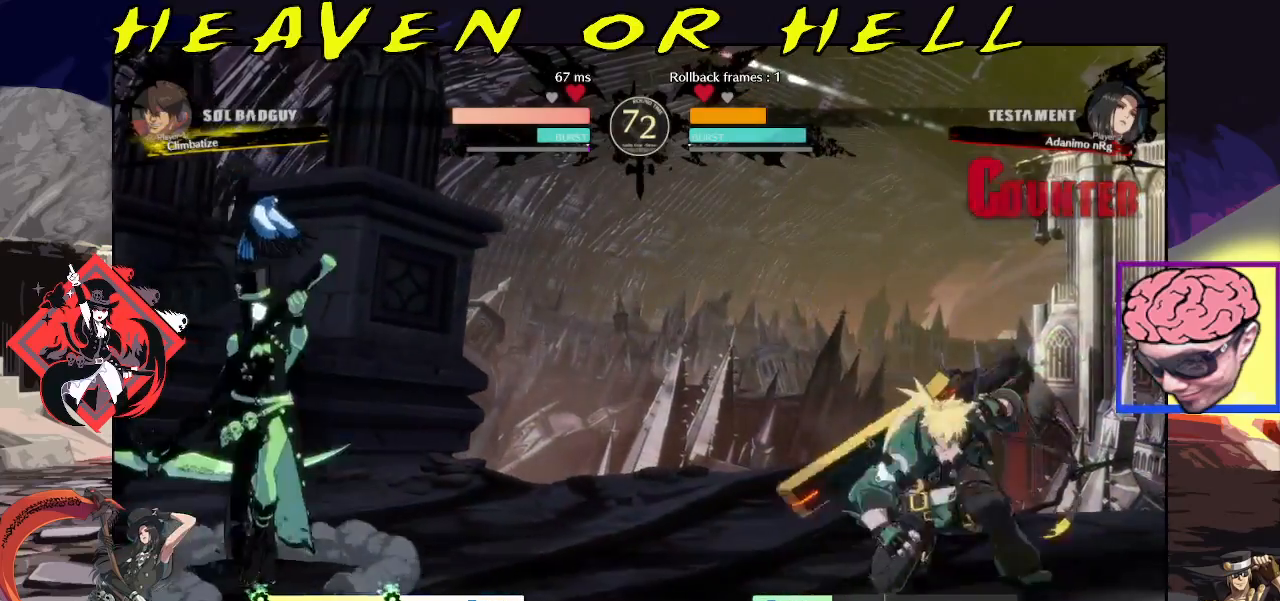
{"dt_ms": 500, "buttons": [], "left_stick": "down-left", "events": [[50, "left_stick", "down-left"], [100, "R1", "down"], [233, "R1", "up"]]}
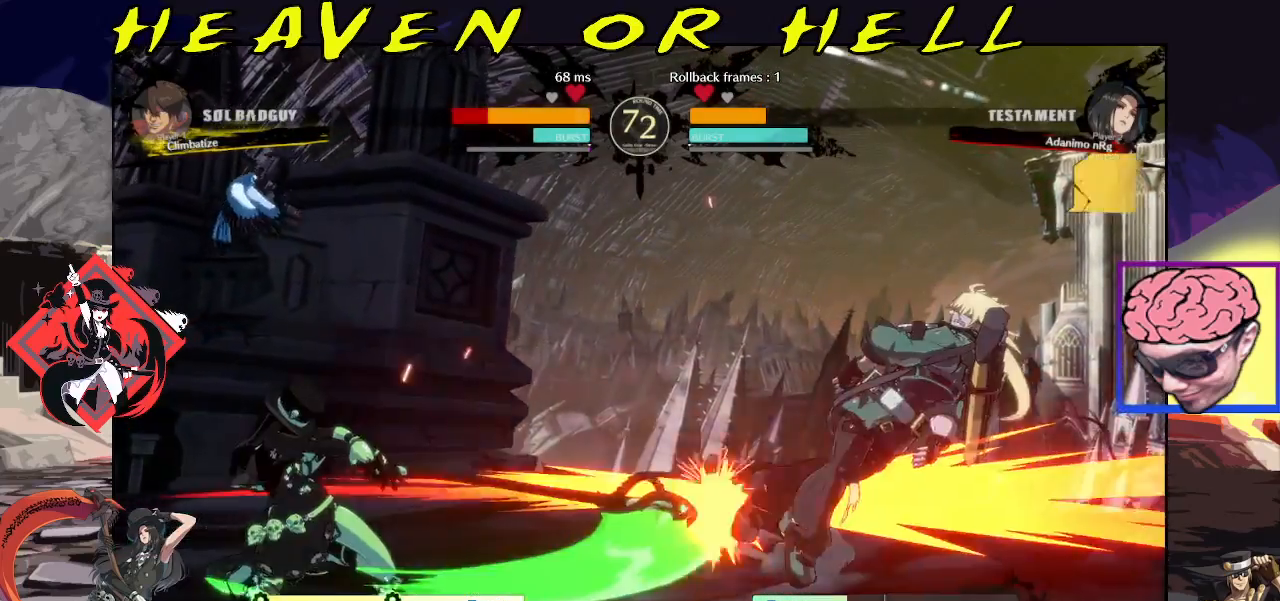
{"dt_ms": 500, "buttons": [], "left_stick": "right", "events": [[400, "left_stick", "center"], [483, "left_stick", "right"]]}
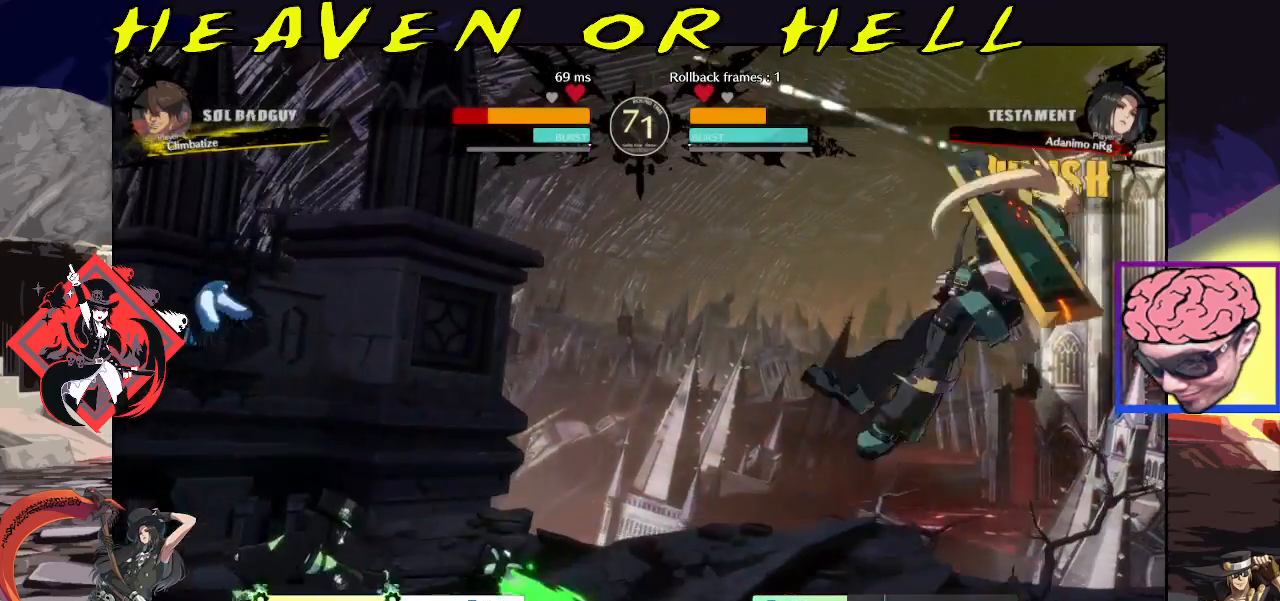
{"dt_ms": 500, "buttons": [], "left_stick": "right", "events": [[50, "left_stick", "center"], [117, "left_stick", "right"]]}